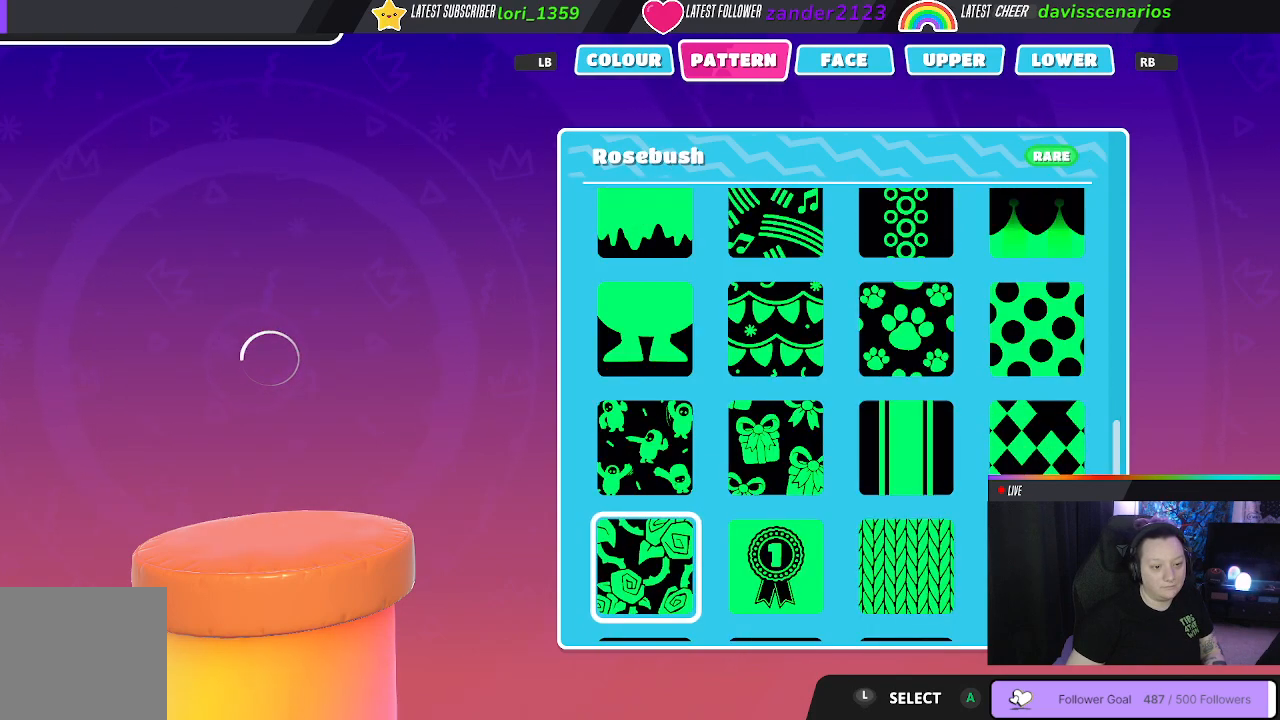
Gameplay with a controller (Xbox layout); each line is a JSON object with the inputs held at the frame after it. "events" lists button and stick changes between this image and that frame as [ms after this image, input, new state], when the widget could be followed in between. Not read: SHARE.
{"buttons": [], "left_stick": "center", "right_stick": "center", "events": [[250, "DPAD_DOWN", "down"], [400, "DPAD_DOWN", "up"]]}
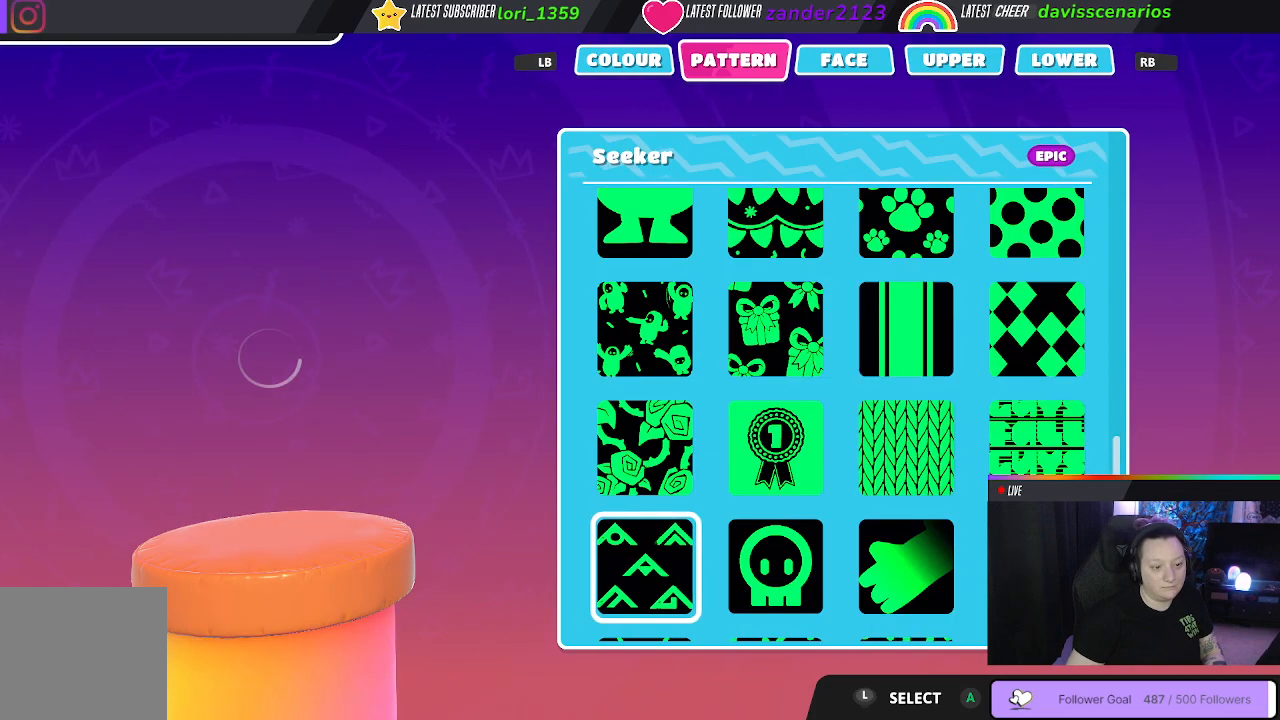
{"buttons": ["DPAD_DOWN"], "left_stick": "center", "right_stick": "center", "events": [[67, "DPAD_DOWN", "down"], [200, "DPAD_DOWN", "up"], [467, "DPAD_DOWN", "down"]]}
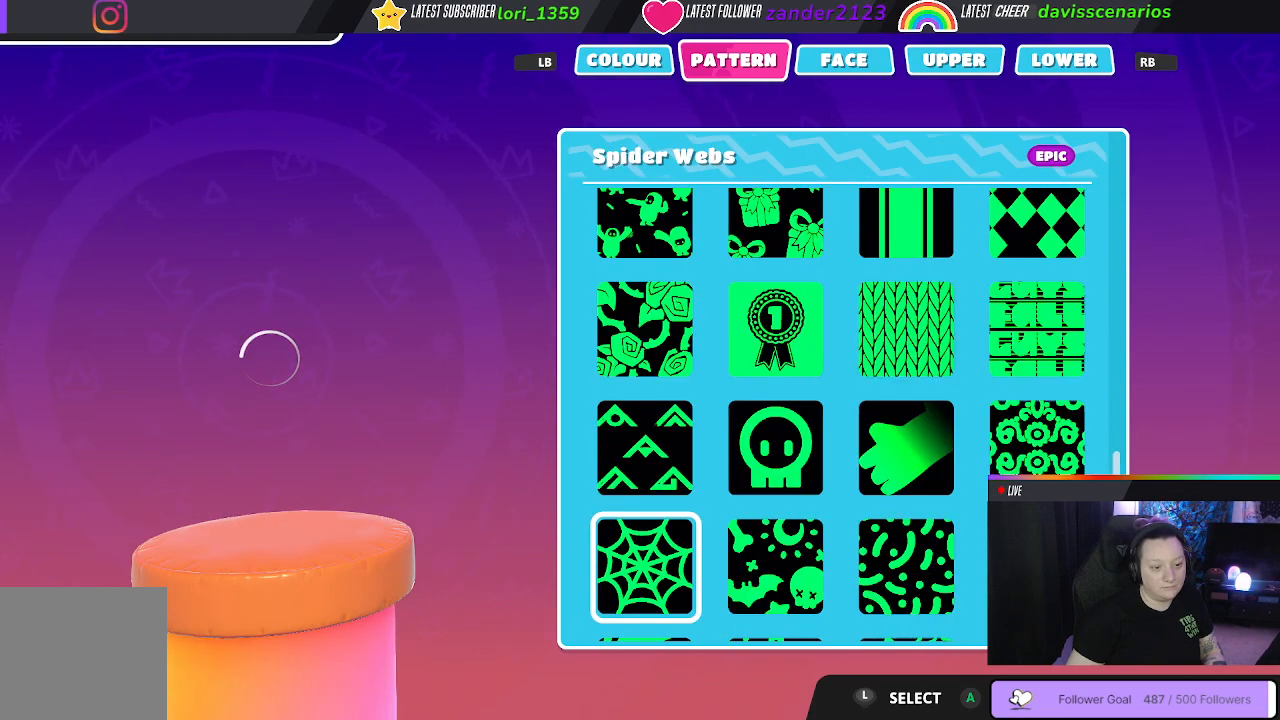
{"buttons": [], "left_stick": "center", "right_stick": "center", "events": [[133, "DPAD_DOWN", "up"]]}
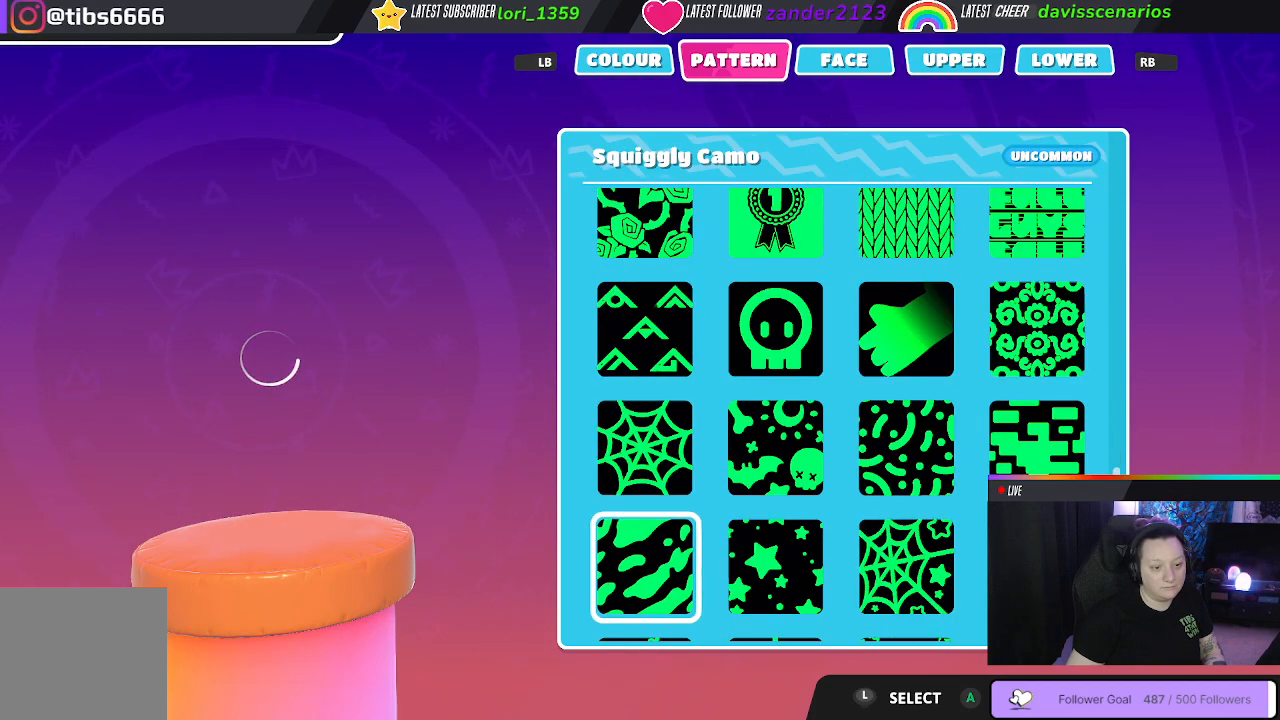
{"buttons": [], "left_stick": "center", "right_stick": "center", "events": []}
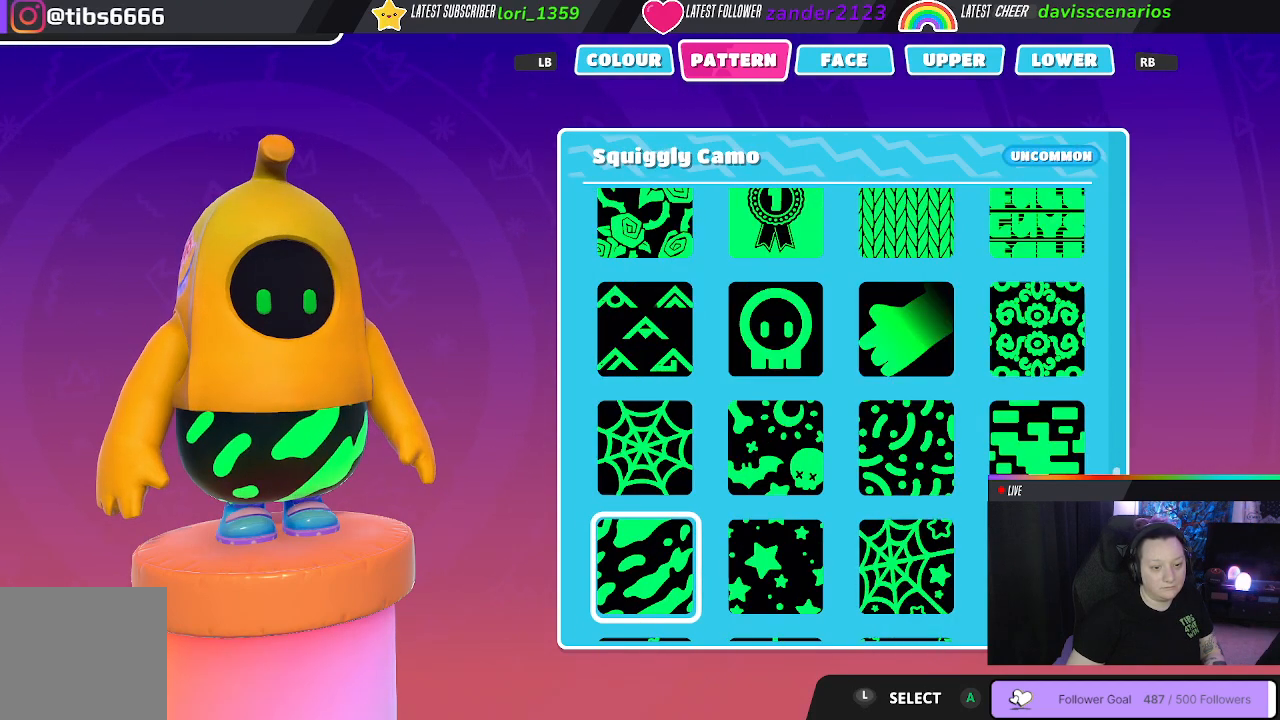
{"buttons": [], "left_stick": "center", "right_stick": "center", "events": [[200, "DPAD_DOWN", "down"], [317, "DPAD_DOWN", "up"]]}
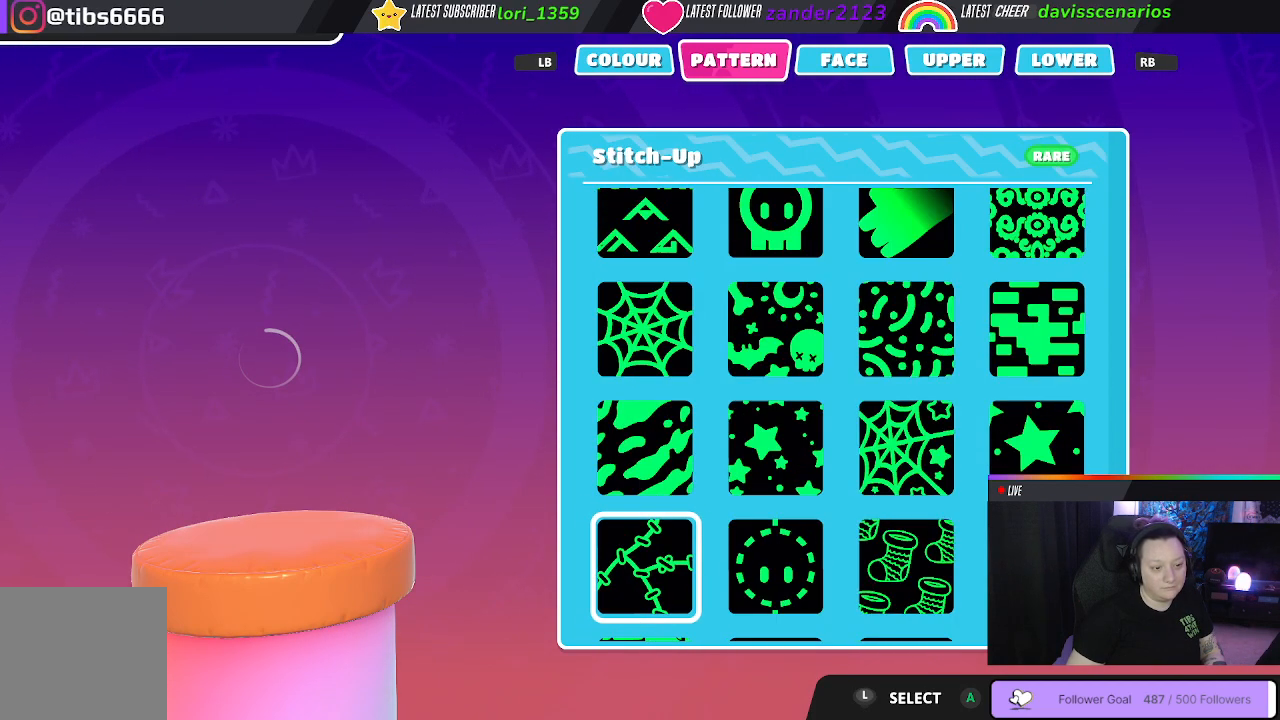
{"buttons": ["DPAD_DOWN"], "left_stick": "center", "right_stick": "center", "events": [[333, "DPAD_DOWN", "down"]]}
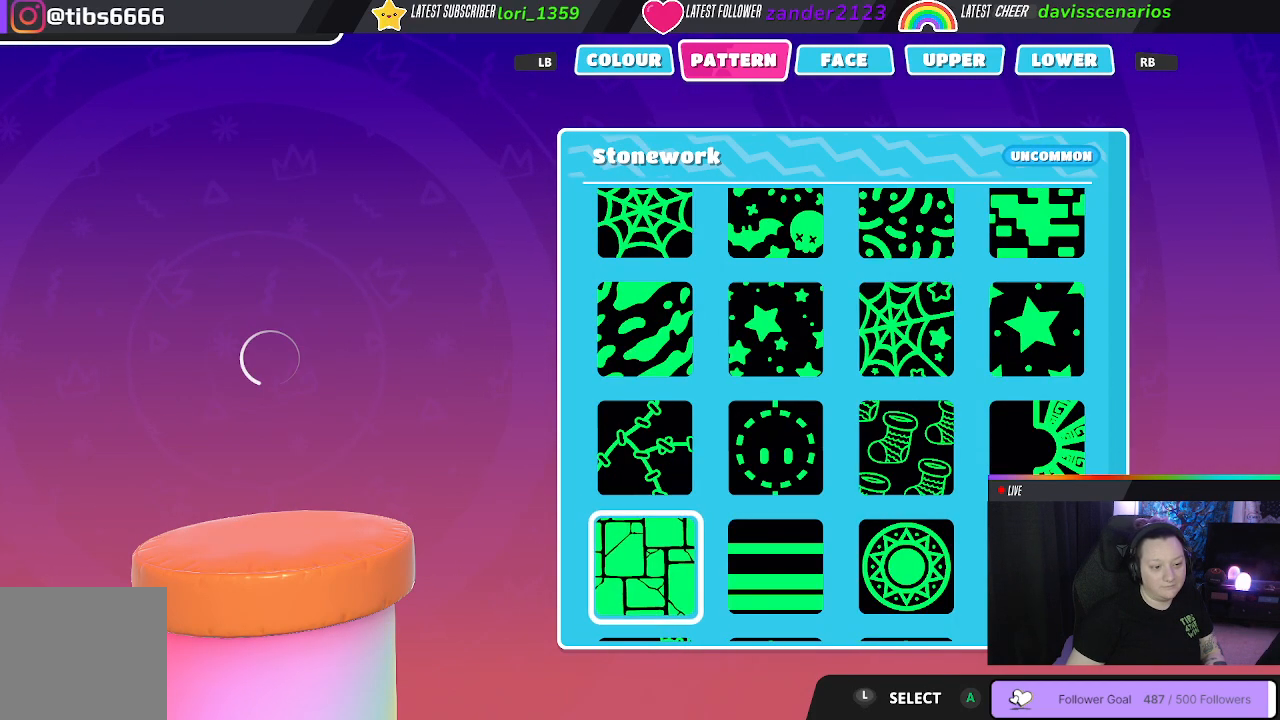
{"buttons": ["DPAD_DOWN"], "left_stick": "center", "right_stick": "center", "events": [[17, "DPAD_DOWN", "up"], [467, "DPAD_DOWN", "down"]]}
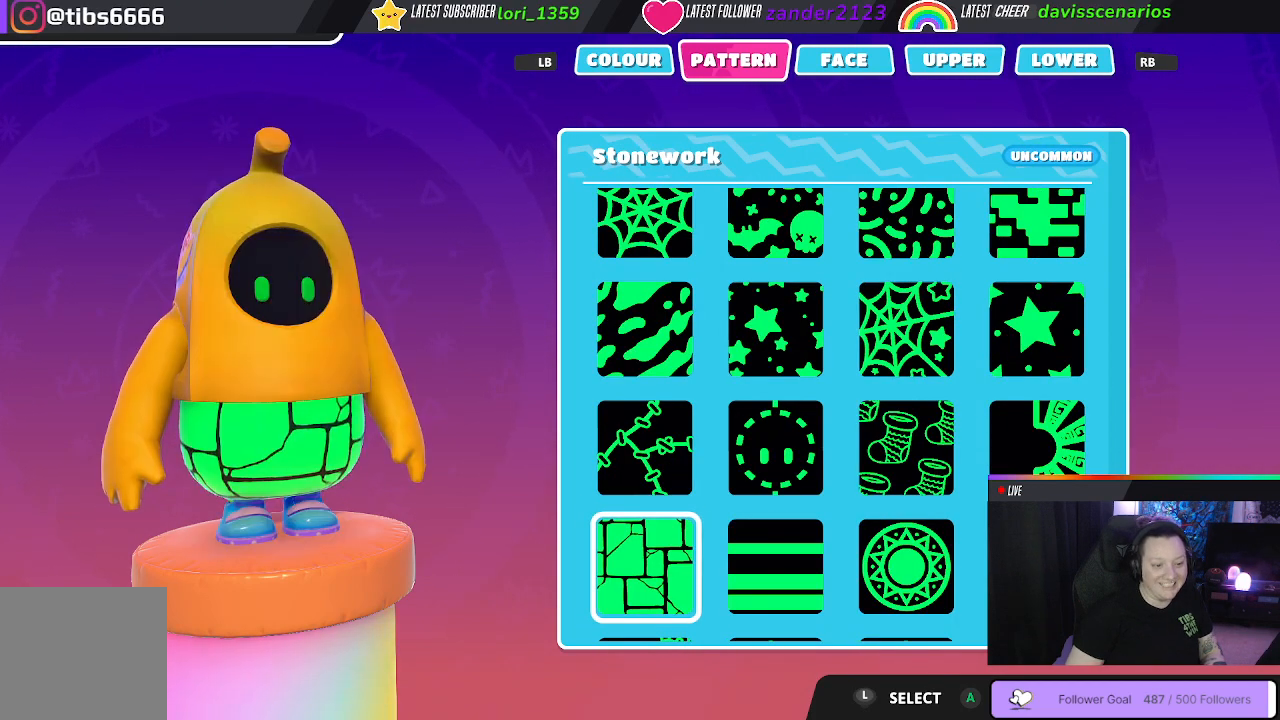
{"buttons": [], "left_stick": "center", "right_stick": "center", "events": [[200, "DPAD_DOWN", "up"], [367, "DPAD_DOWN", "down"], [483, "DPAD_DOWN", "up"]]}
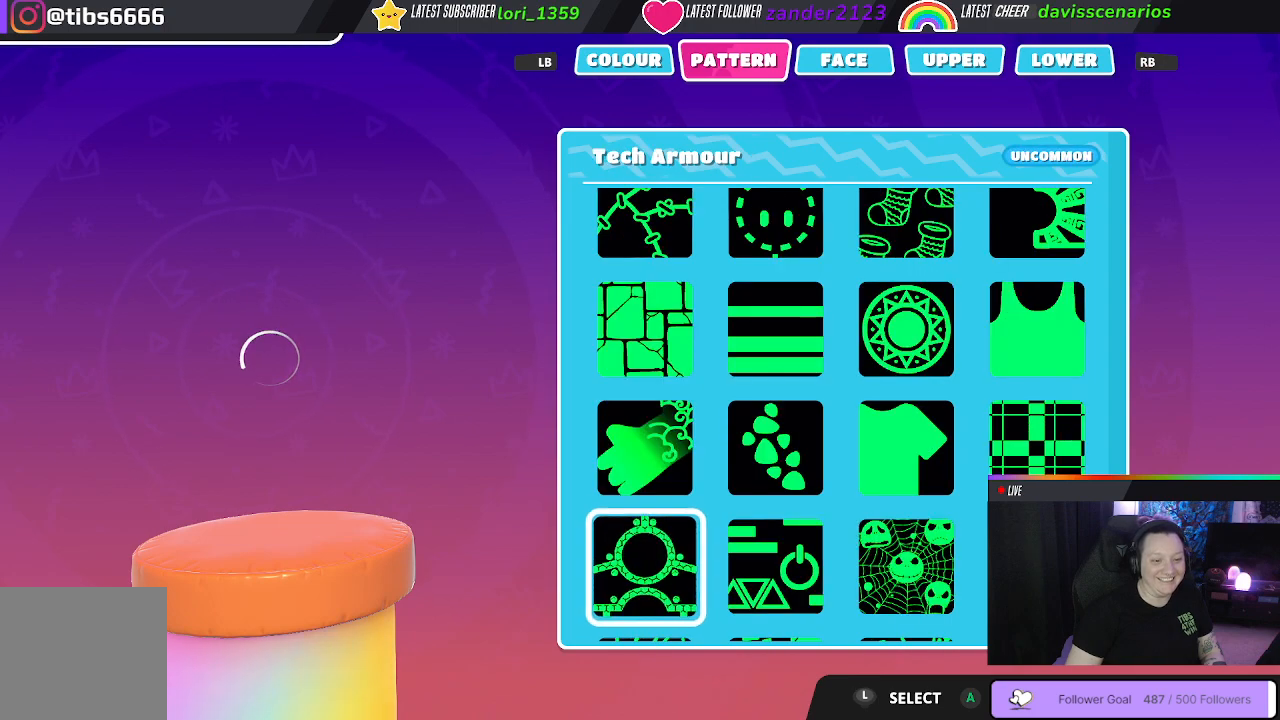
{"buttons": [], "left_stick": "center", "right_stick": "center", "events": []}
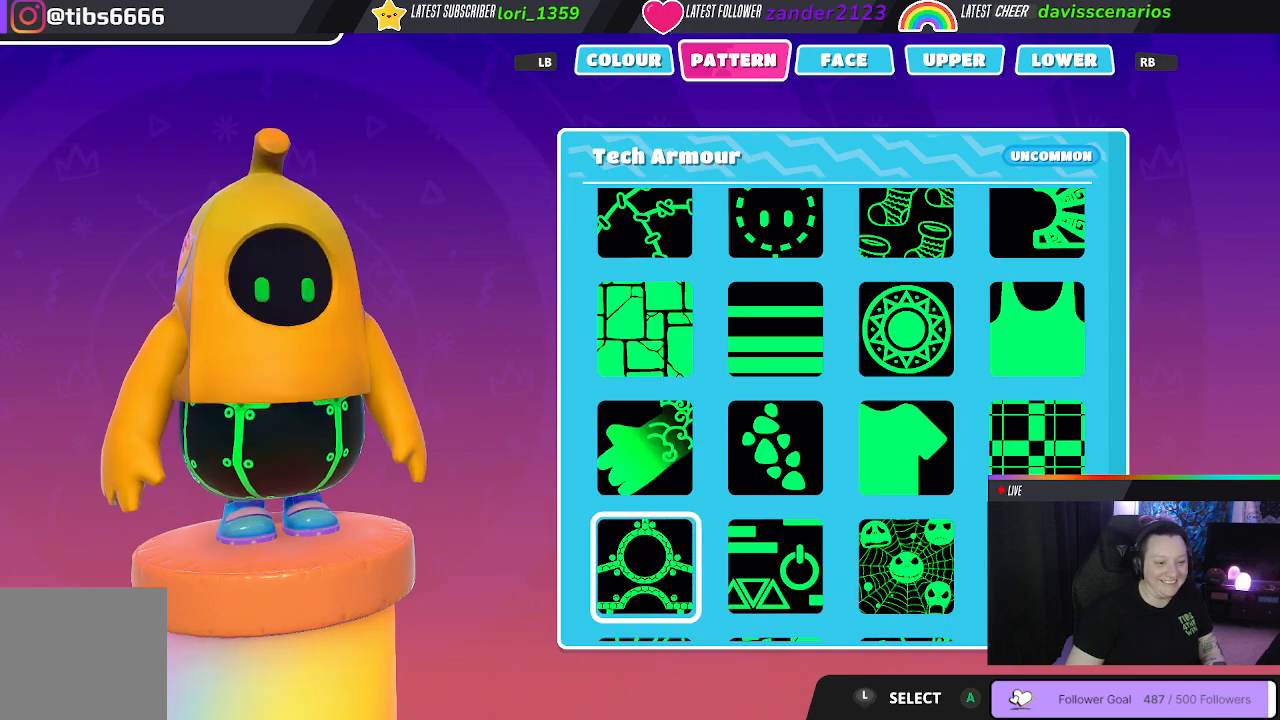
{"buttons": [], "left_stick": "center", "right_stick": "center", "events": [[217, "DPAD_DOWN", "down"], [367, "DPAD_DOWN", "up"]]}
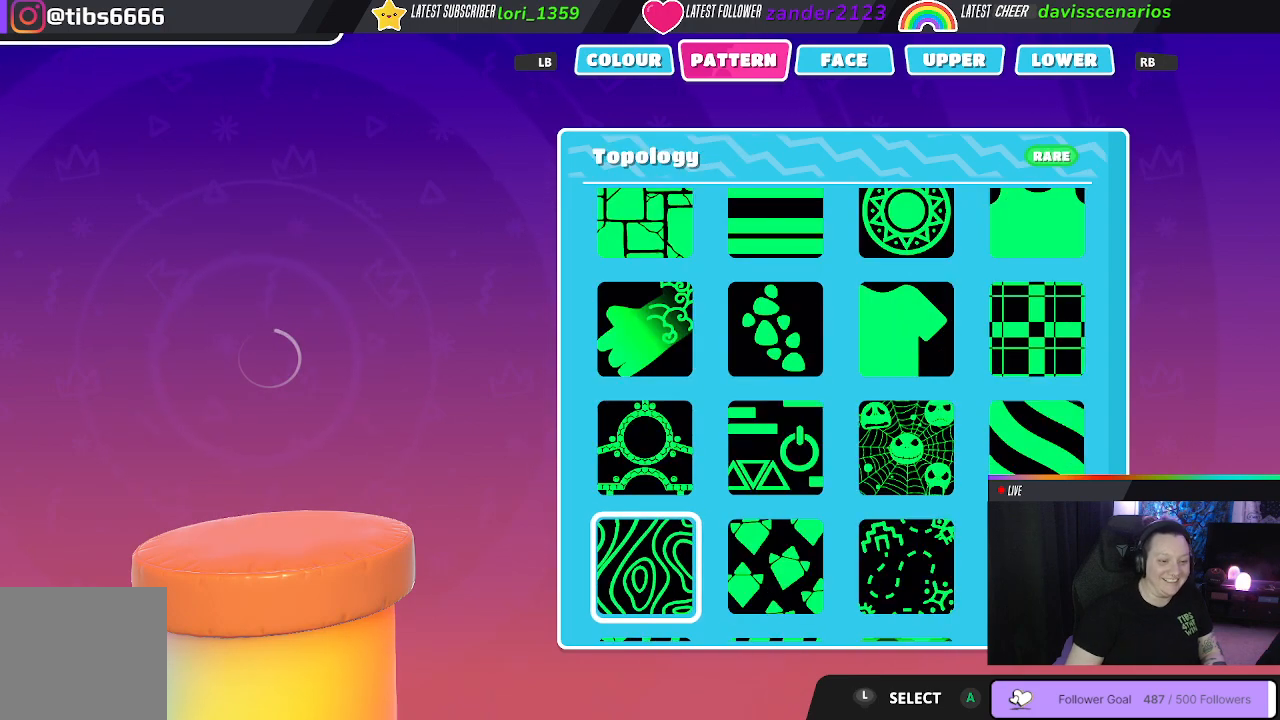
{"buttons": [], "left_stick": "center", "right_stick": "center", "events": [[117, "DPAD_DOWN", "down"], [200, "DPAD_DOWN", "up"]]}
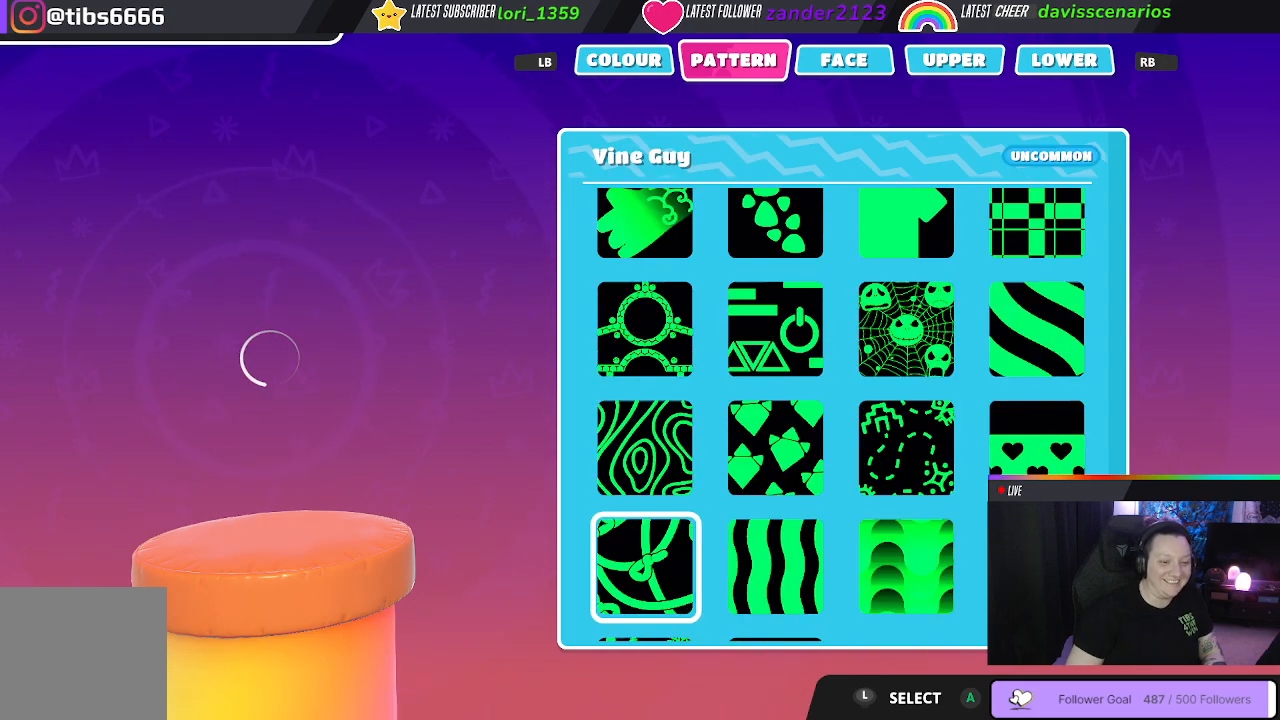
{"buttons": [], "left_stick": "center", "right_stick": "center", "events": [[367, "DPAD_RIGHT", "down"], [500, "DPAD_RIGHT", "up"]]}
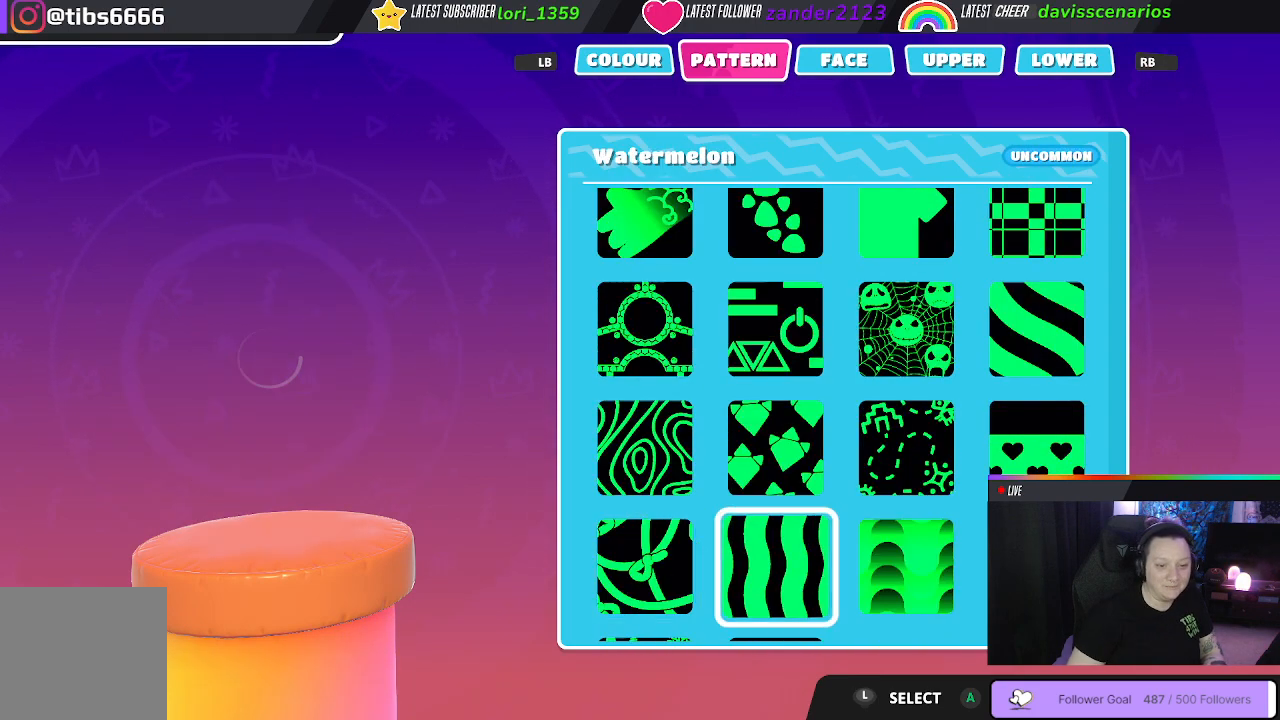
{"buttons": [], "left_stick": "center", "right_stick": "center", "events": [[100, "DPAD_RIGHT", "down"], [200, "DPAD_RIGHT", "up"], [283, "DPAD_RIGHT", "down"], [433, "DPAD_RIGHT", "up"]]}
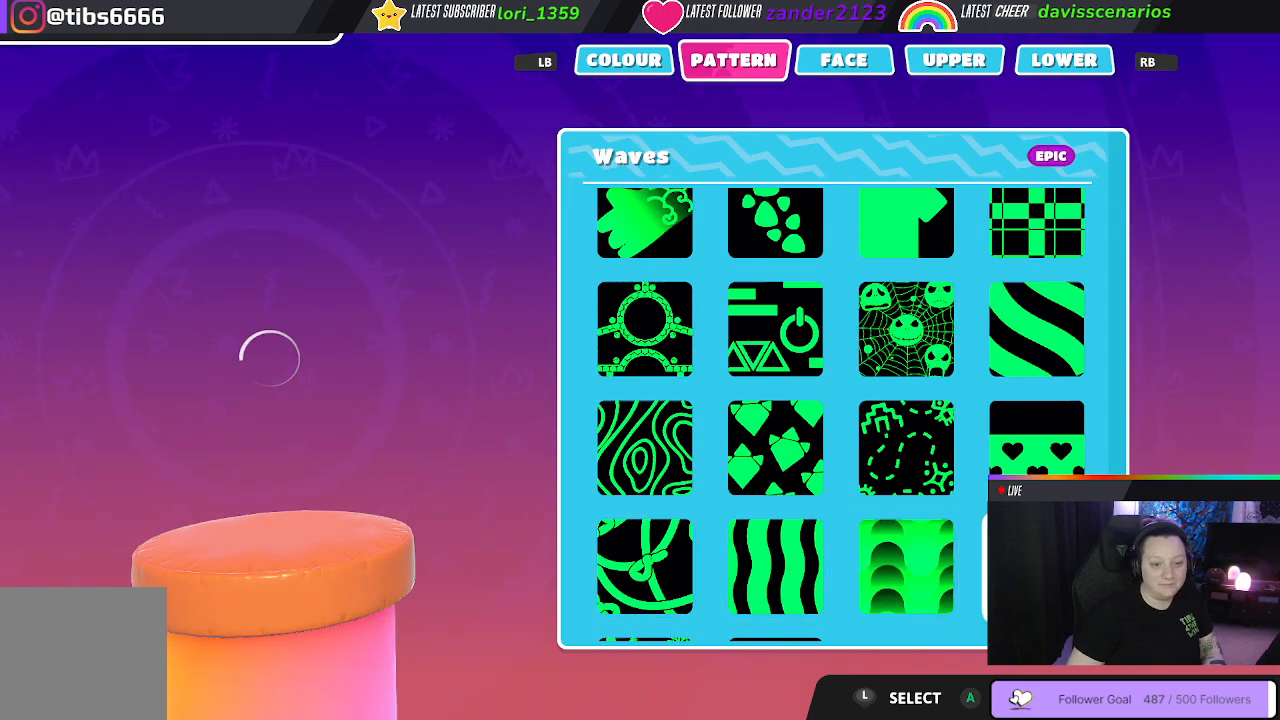
{"buttons": [], "left_stick": "center", "right_stick": "center", "events": [[183, "DPAD_UP", "down"], [283, "DPAD_UP", "up"], [383, "A", "down"], [500, "A", "up"]]}
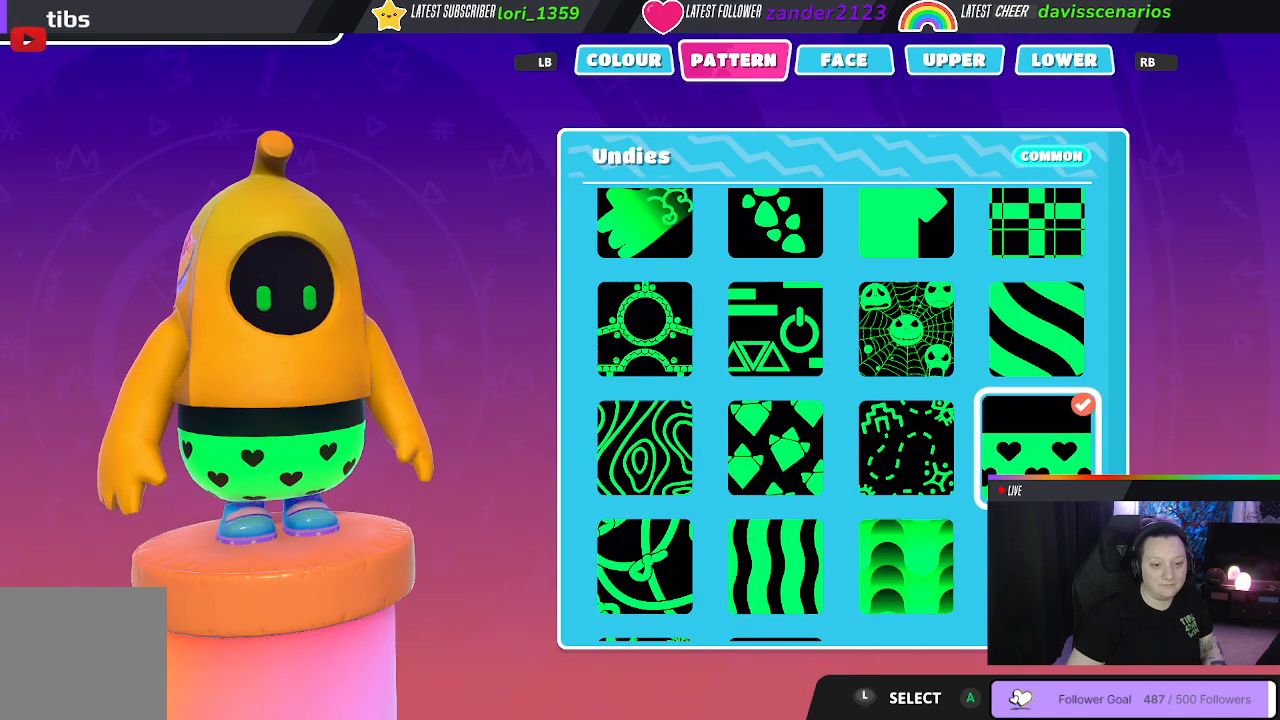
{"buttons": [], "left_stick": "center", "right_stick": "center", "events": []}
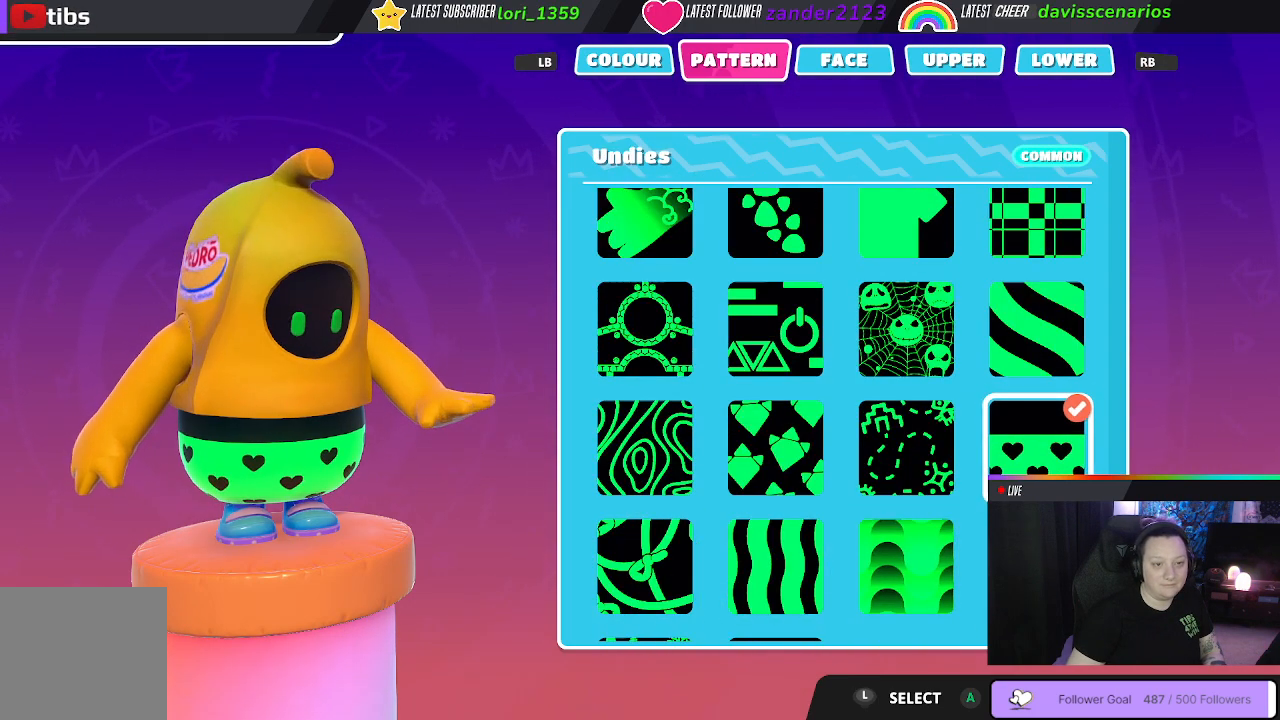
{"buttons": [], "left_stick": "center", "right_stick": "center", "events": [[117, "B", "down"], [183, "B", "up"]]}
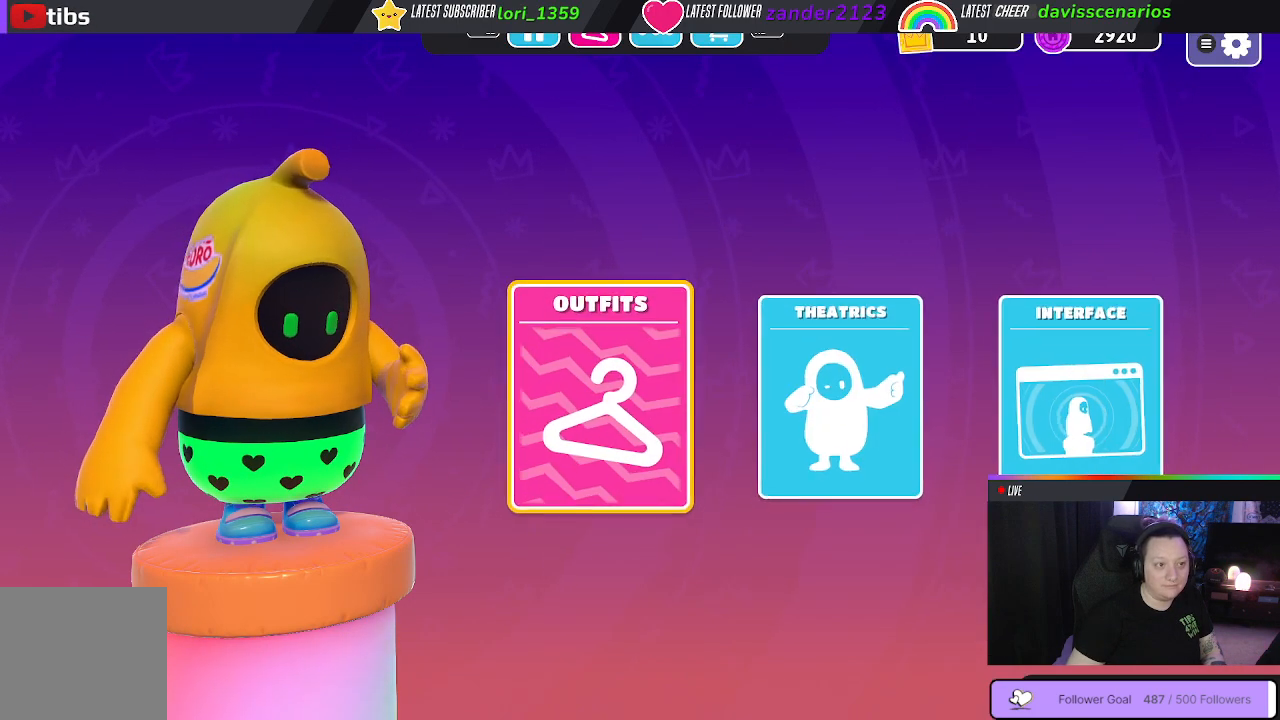
{"buttons": [], "left_stick": "center", "right_stick": "center", "events": [[33, "L1", "down"], [150, "L1", "up"]]}
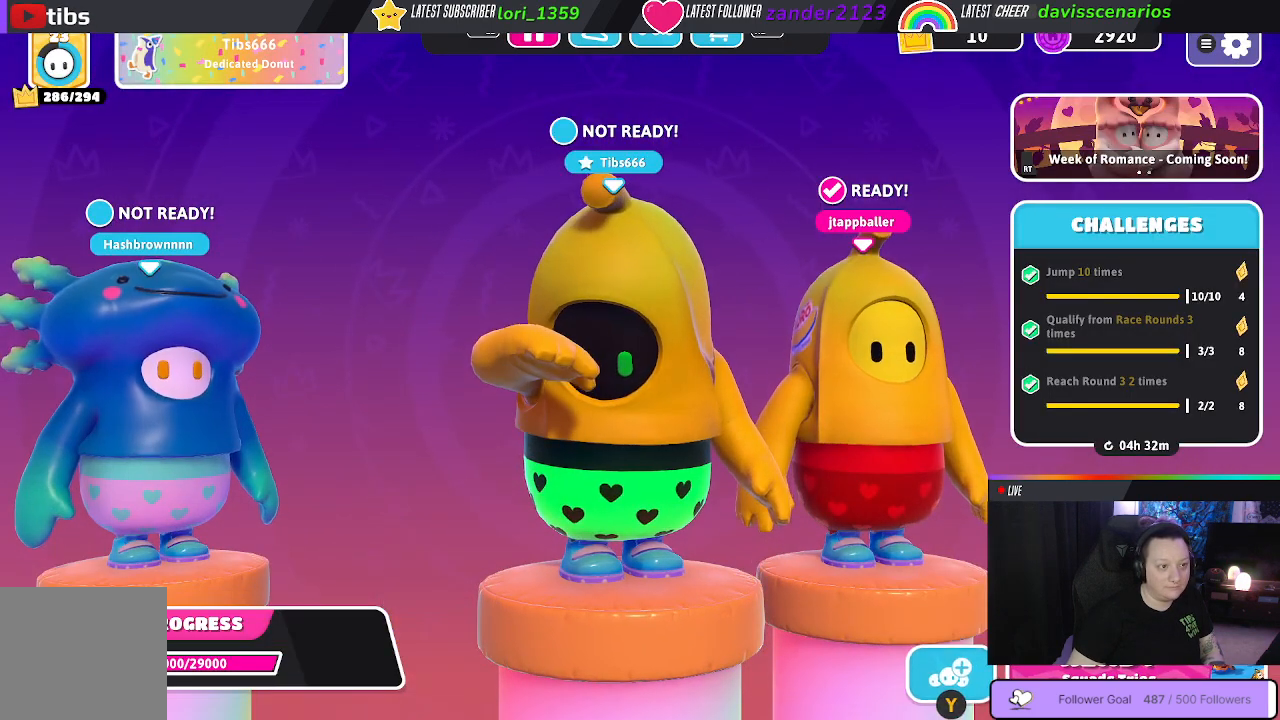
{"buttons": [], "left_stick": "center", "right_stick": "center", "events": []}
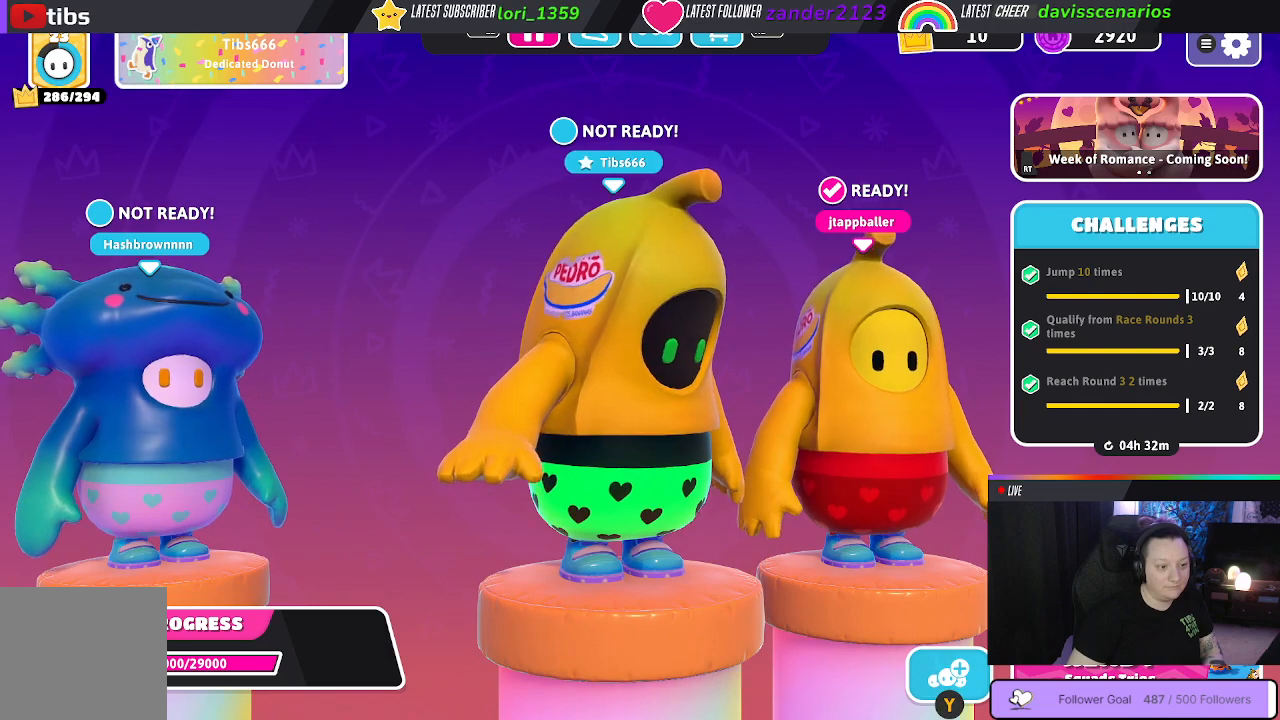
{"buttons": [], "left_stick": "center", "right_stick": "center", "events": [[17, "right_stick", "left"], [133, "right_stick", "center"]]}
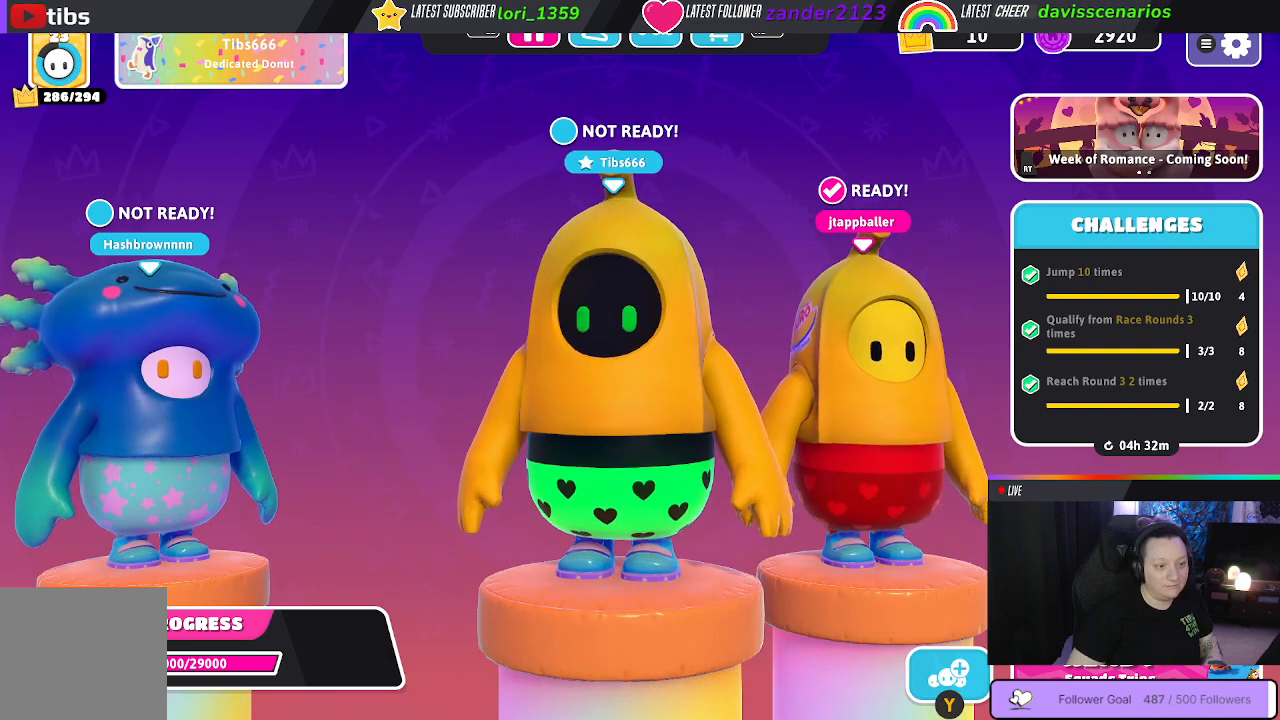
{"buttons": [], "left_stick": "center", "right_stick": "center", "events": [[133, "right_stick", "right"], [250, "right_stick", "center"]]}
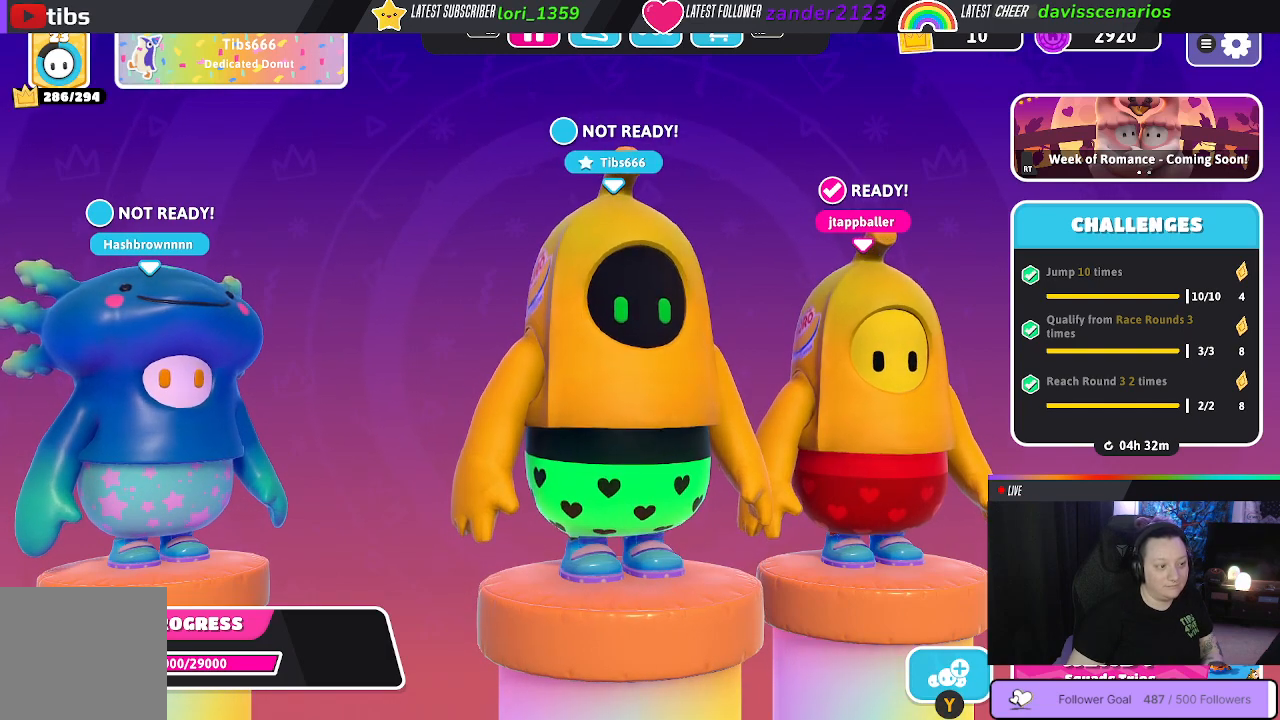
{"buttons": [], "left_stick": "center", "right_stick": "center", "events": []}
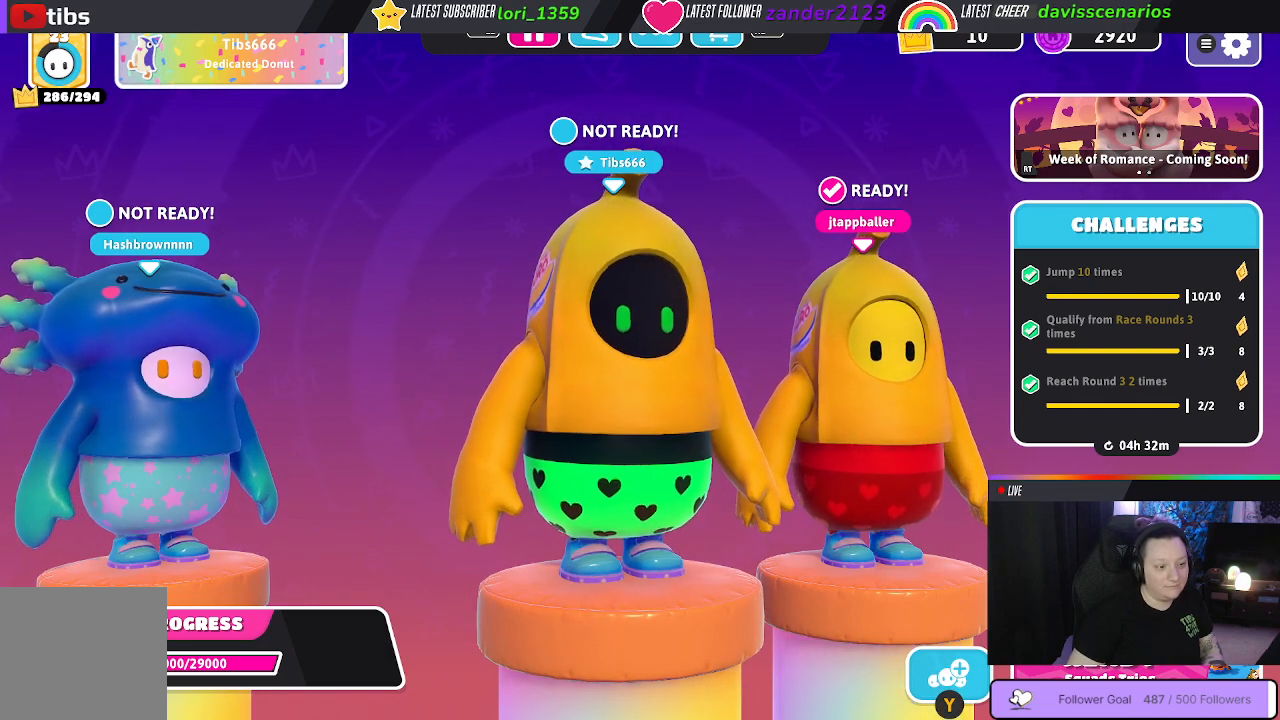
{"buttons": [], "left_stick": "center", "right_stick": "center", "events": []}
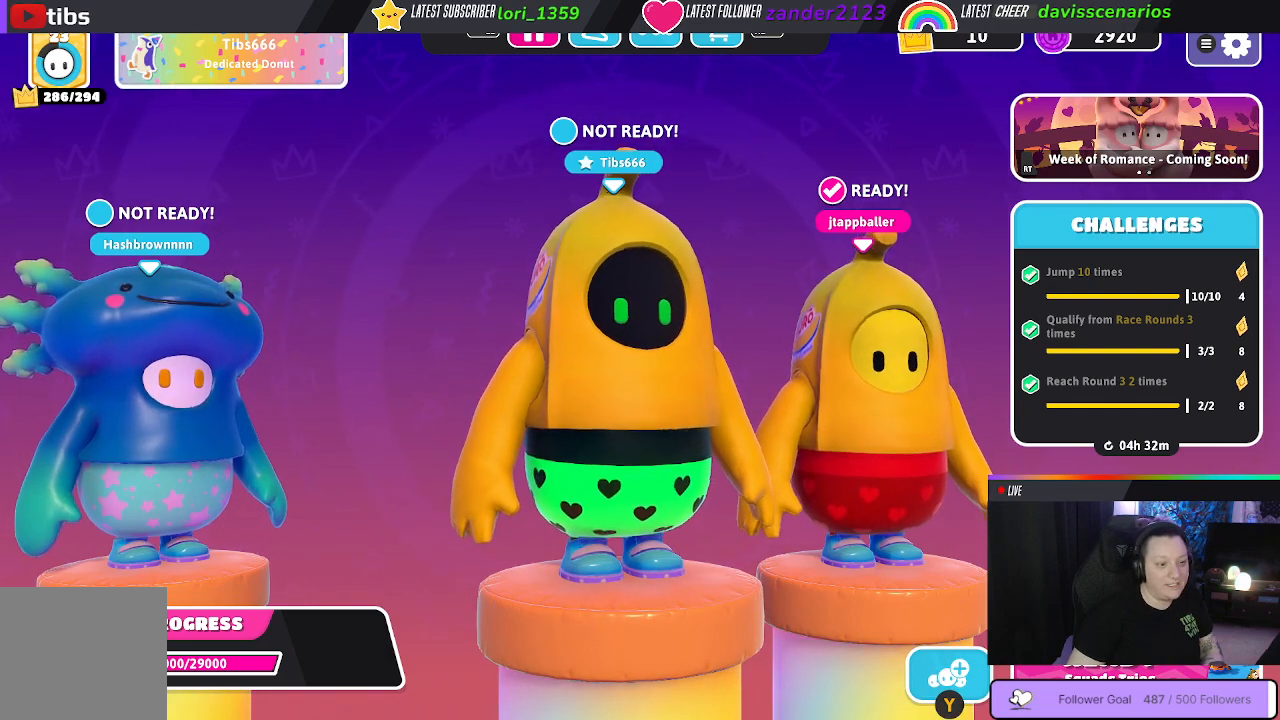
{"buttons": [], "left_stick": "center", "right_stick": "center", "events": []}
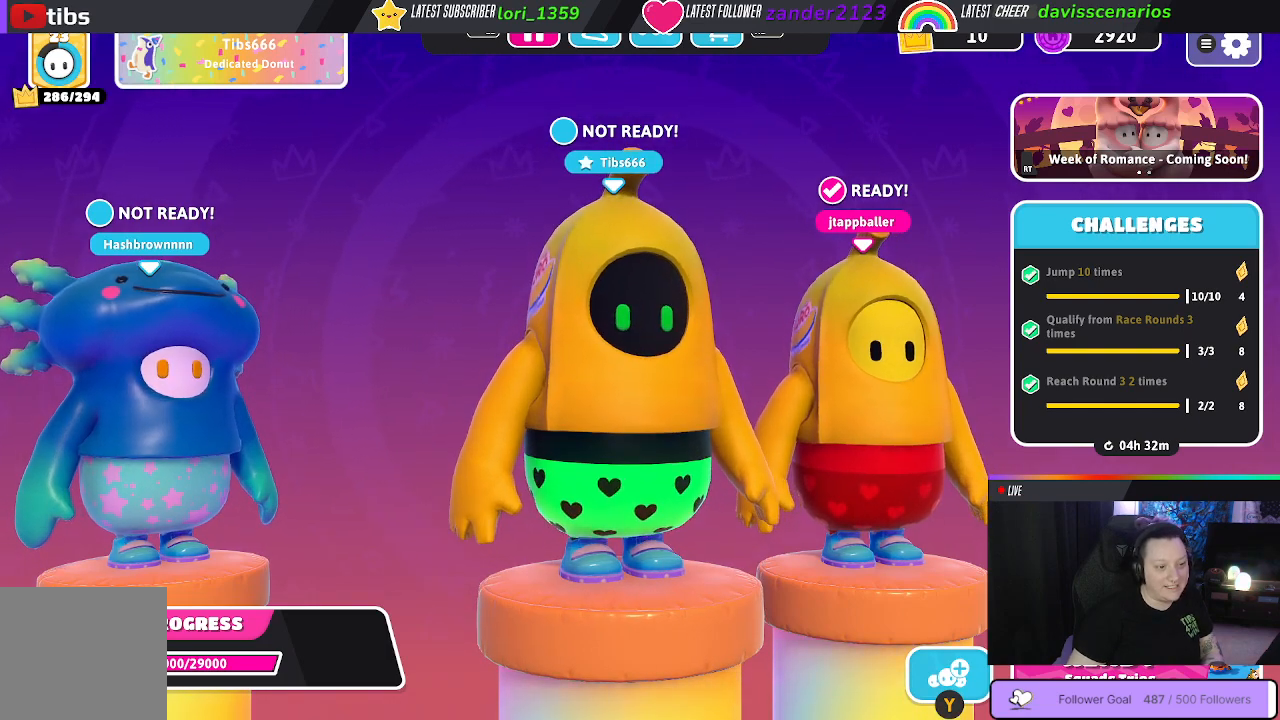
{"buttons": [], "left_stick": "center", "right_stick": "center", "events": [[133, "right_stick", "left"], [333, "right_stick", "center"]]}
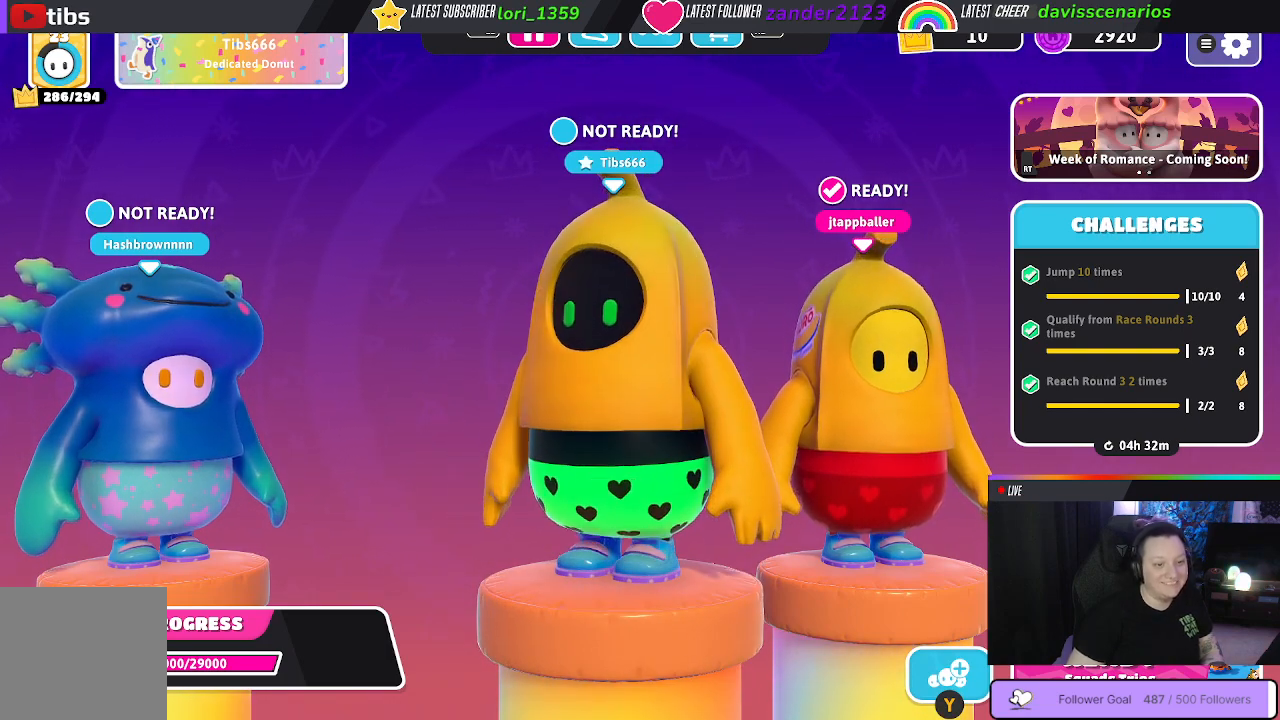
{"buttons": [], "left_stick": "center", "right_stick": "center", "events": [[167, "right_stick", "right"], [300, "right_stick", "center"]]}
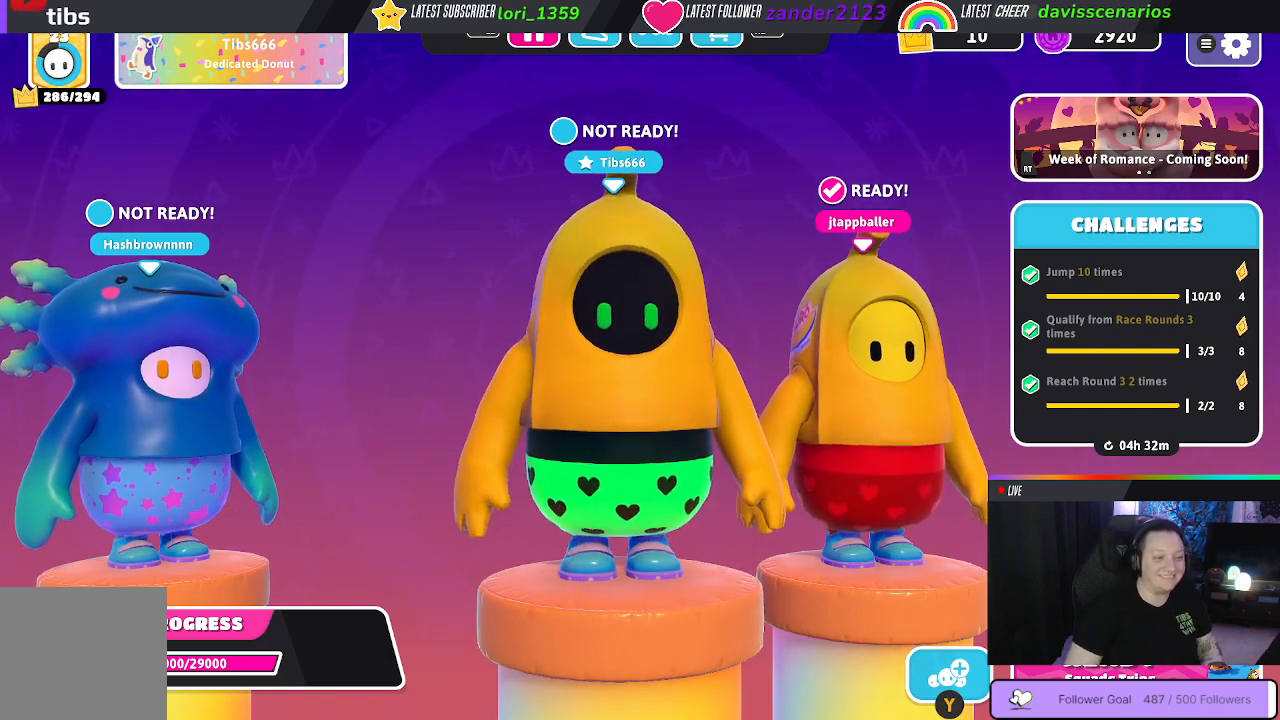
{"buttons": [], "left_stick": "center", "right_stick": "center", "events": []}
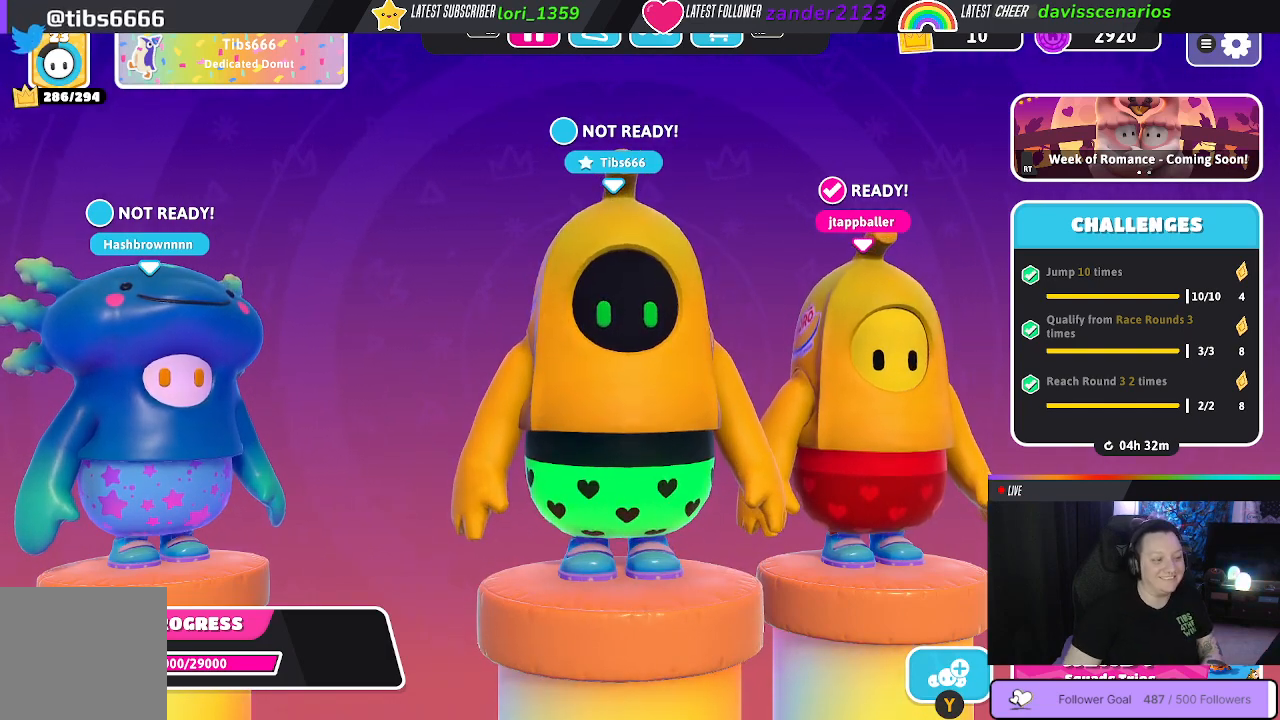
{"buttons": [], "left_stick": "center", "right_stick": "up-right", "events": [[250, "right_stick", "right"], [450, "right_stick", "up-right"]]}
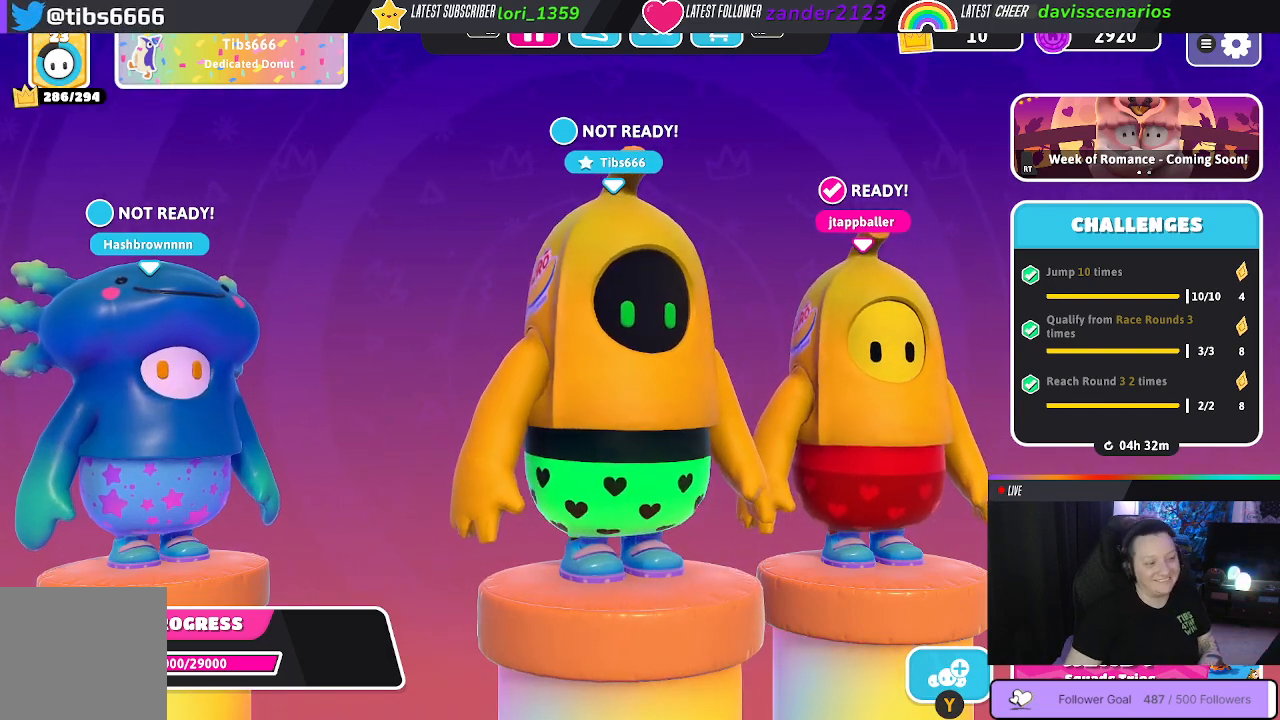
{"buttons": [], "left_stick": "center", "right_stick": "center", "events": [[50, "right_stick", "up"], [150, "right_stick", "center"]]}
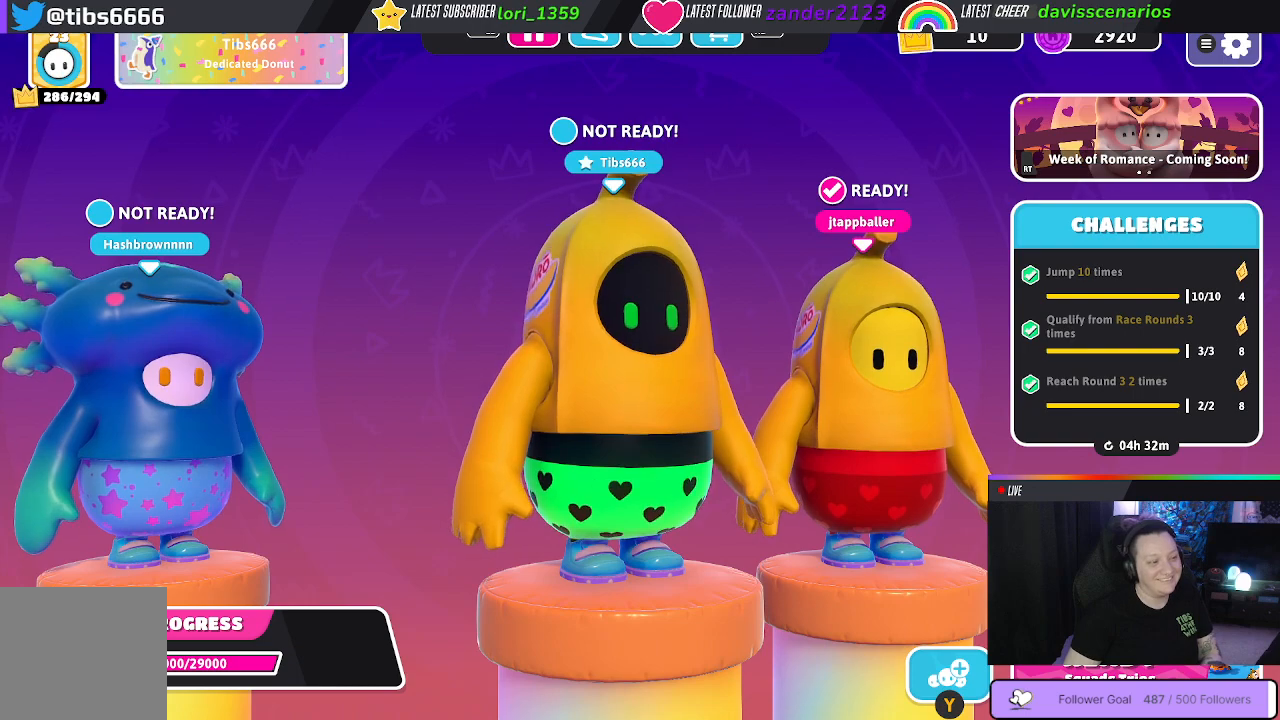
{"buttons": [], "left_stick": "center", "right_stick": "center", "events": [[317, "right_stick", "left"], [433, "right_stick", "center"]]}